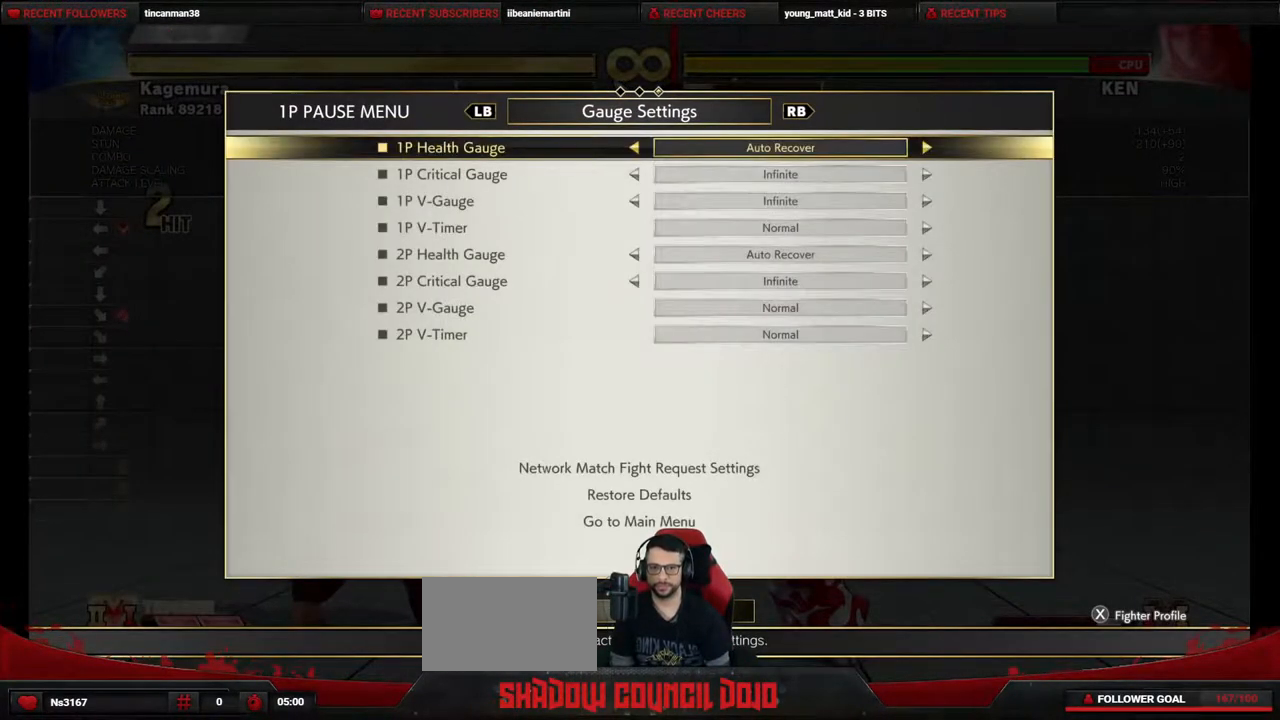
Gameplay with a controller (PlayStation layout); each line is a JSON object with the inputs held at the frame after it. "events" lists button and stick changes between this image and that frame as [ms after this image, input, new state], when the widget could be followed in between. Not read: L3 R3 other_buttons.
{"buttons": [], "events": []}
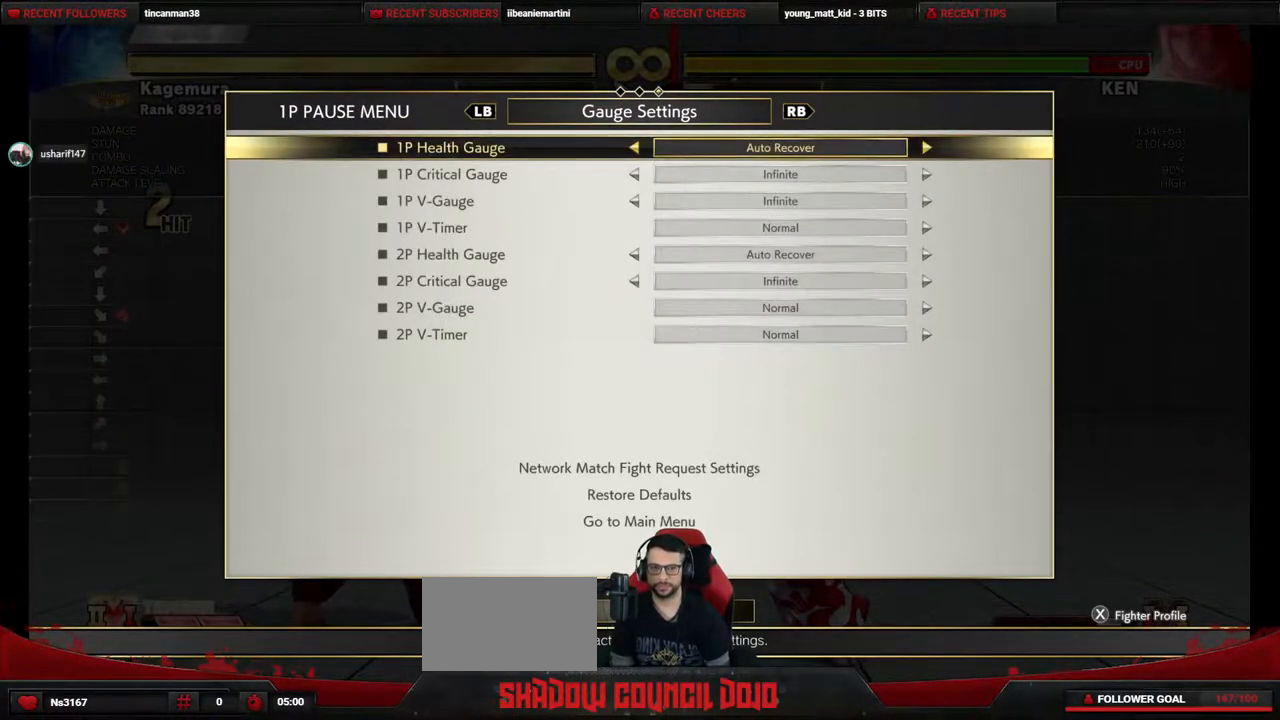
{"buttons": [], "events": [[17, "R1", "down"], [83, "R1", "up"]]}
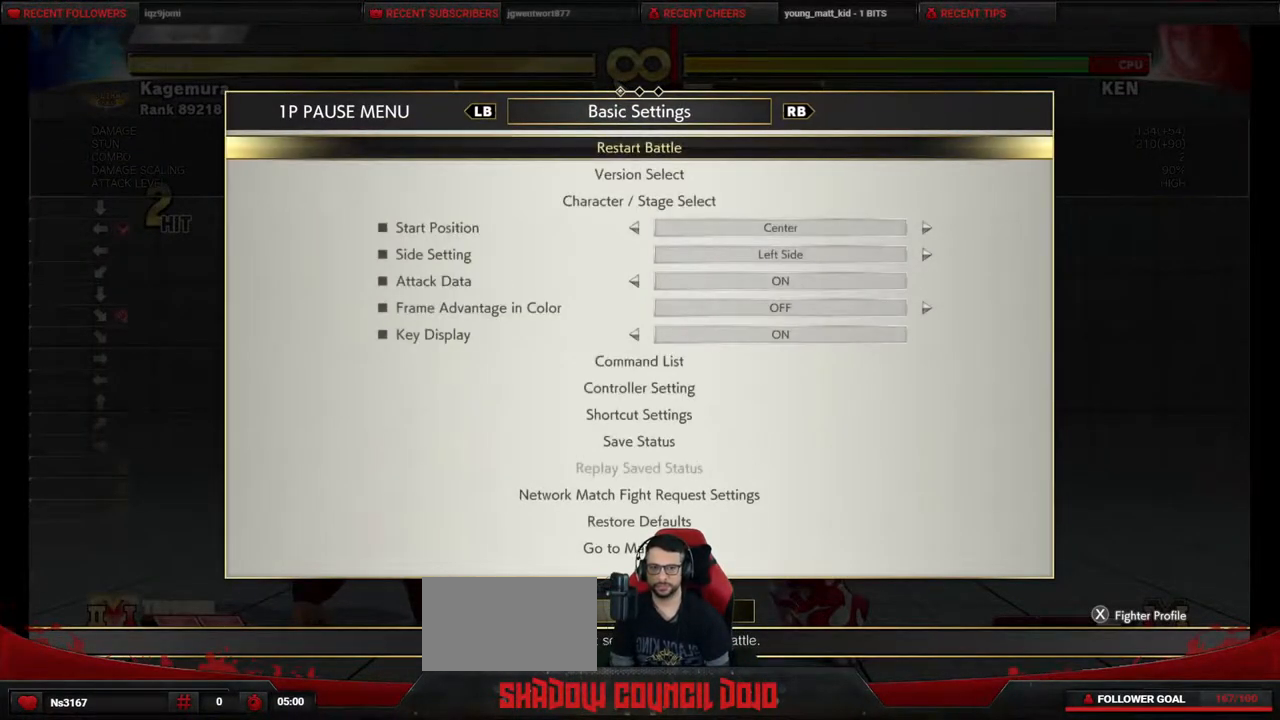
{"buttons": [], "events": [[83, "R1", "down"], [133, "R1", "up"]]}
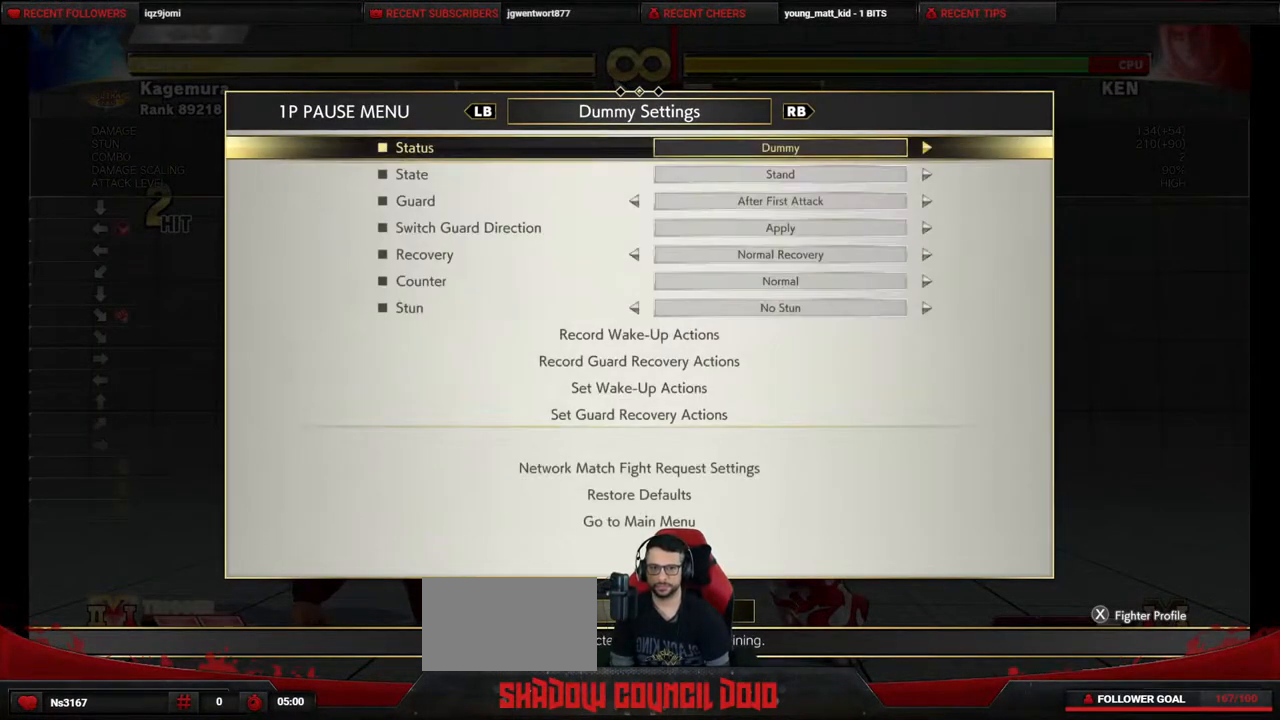
{"buttons": ["DPAD_RIGHT"], "events": [[167, "DPAD_RIGHT", "down"], [283, "DPAD_RIGHT", "up"], [467, "DPAD_RIGHT", "down"]]}
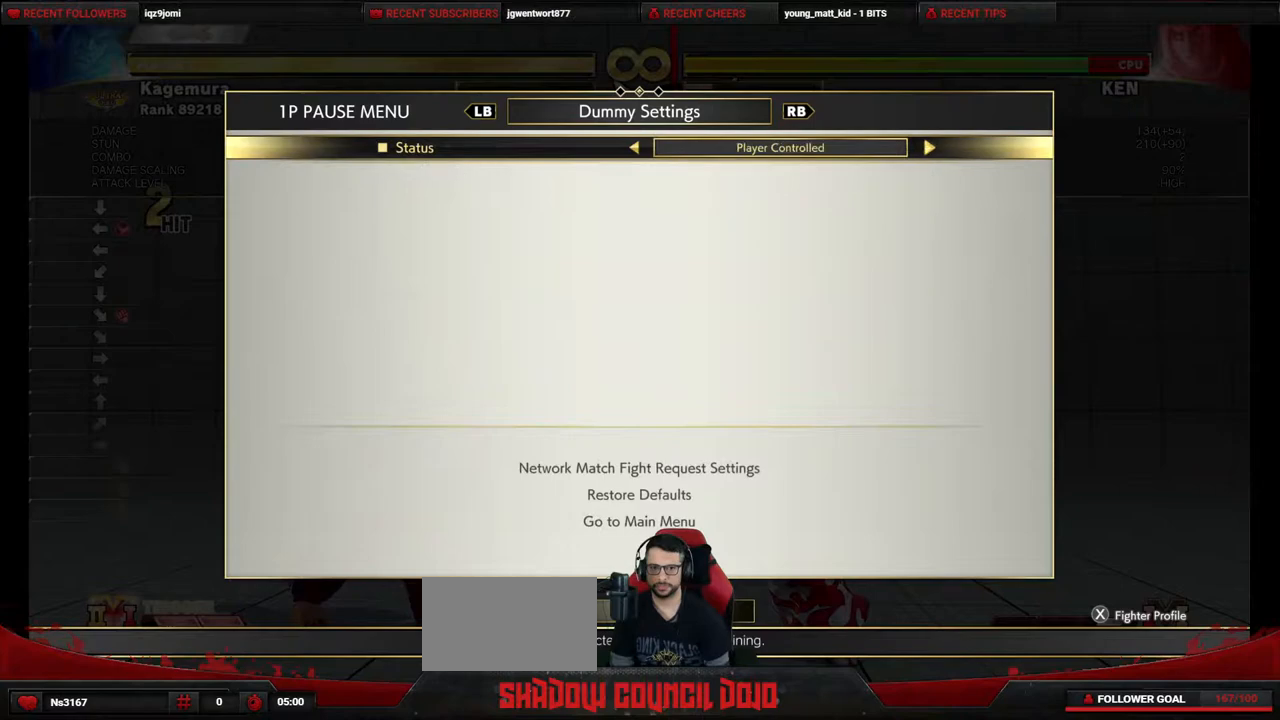
{"buttons": [], "events": [[67, "DPAD_RIGHT", "up"]]}
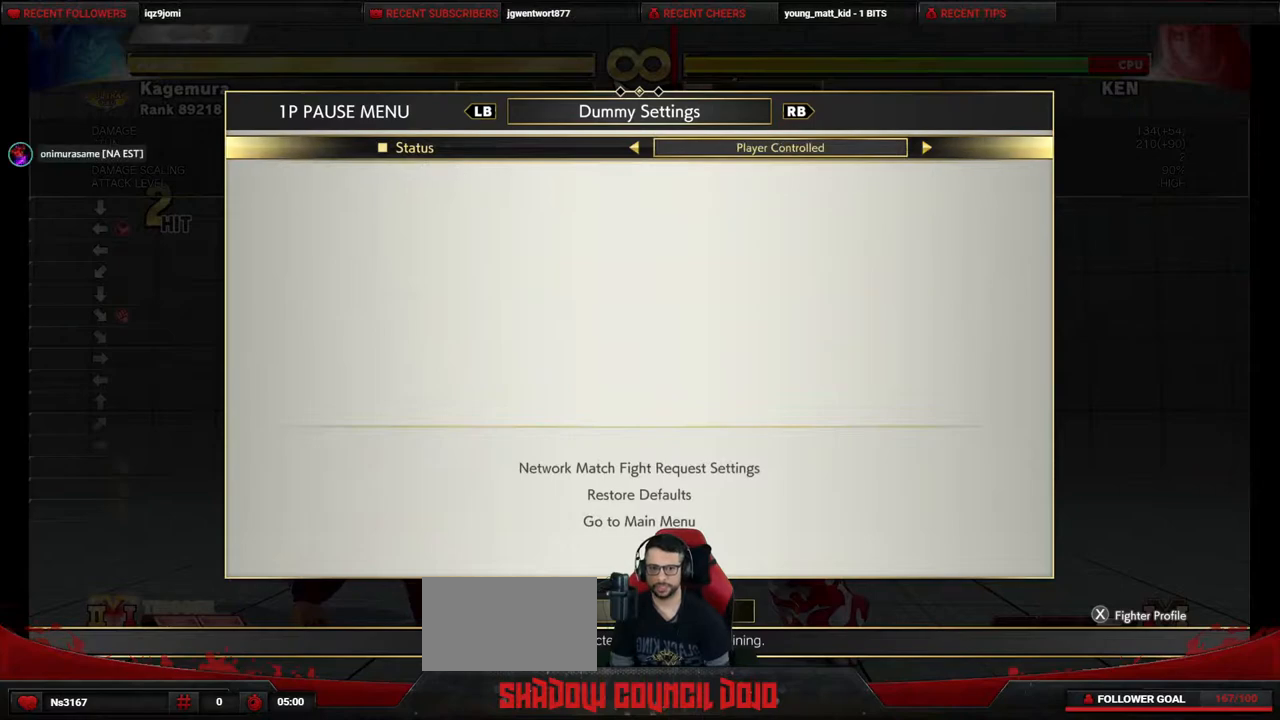
{"buttons": [], "events": []}
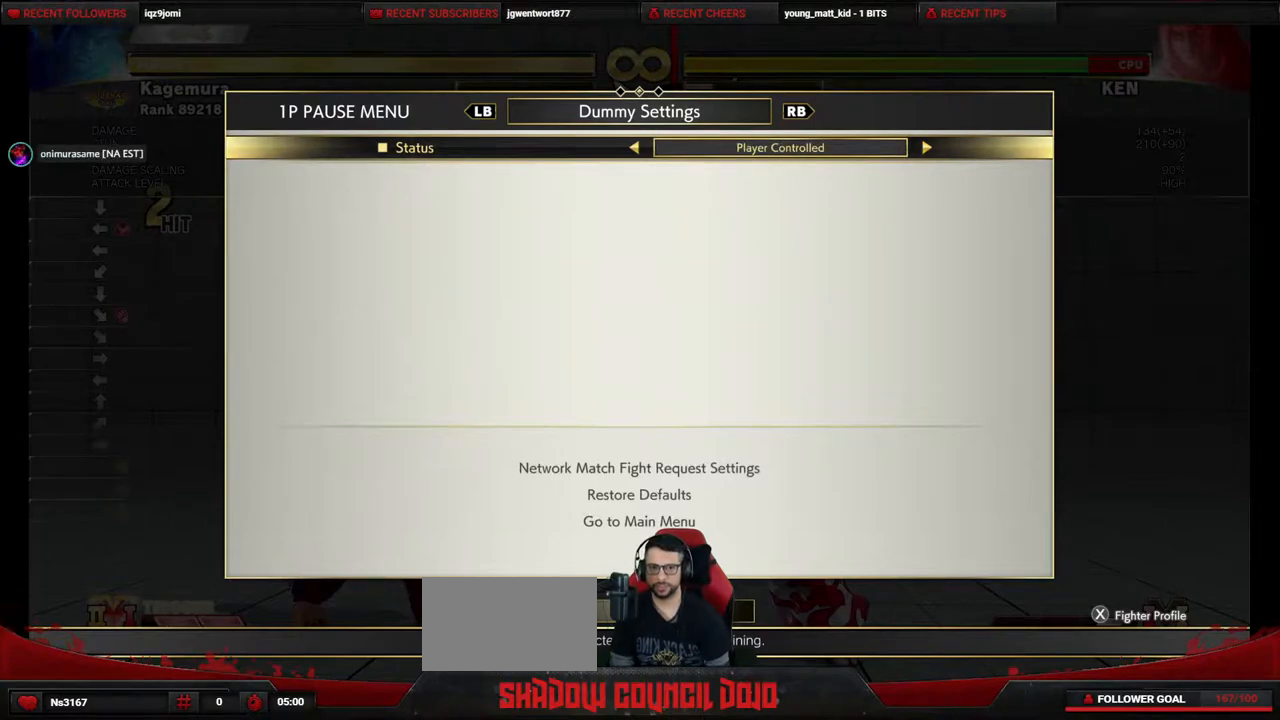
{"buttons": [], "events": [[67, "DPAD_RIGHT", "down"], [117, "DPAD_RIGHT", "up"]]}
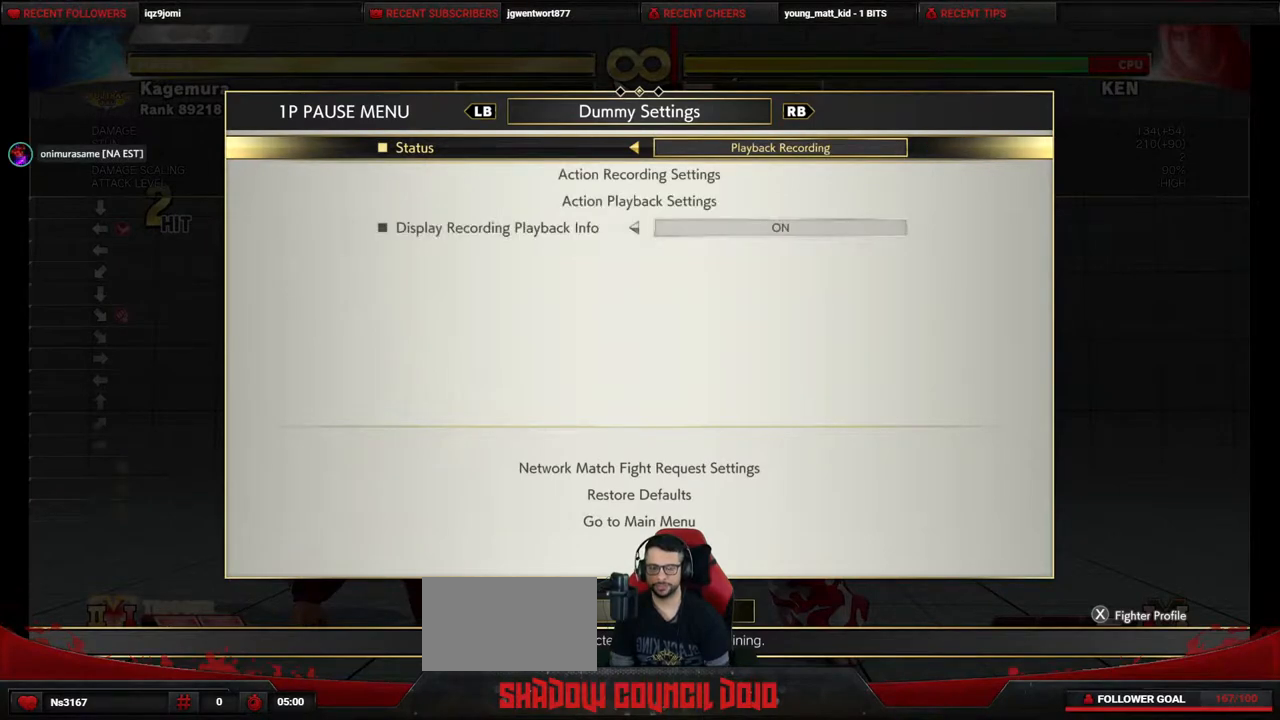
{"buttons": [], "events": [[183, "DPAD_DOWN", "down"], [283, "DPAD_DOWN", "up"], [350, "DPAD_DOWN", "down"], [467, "DPAD_DOWN", "up"]]}
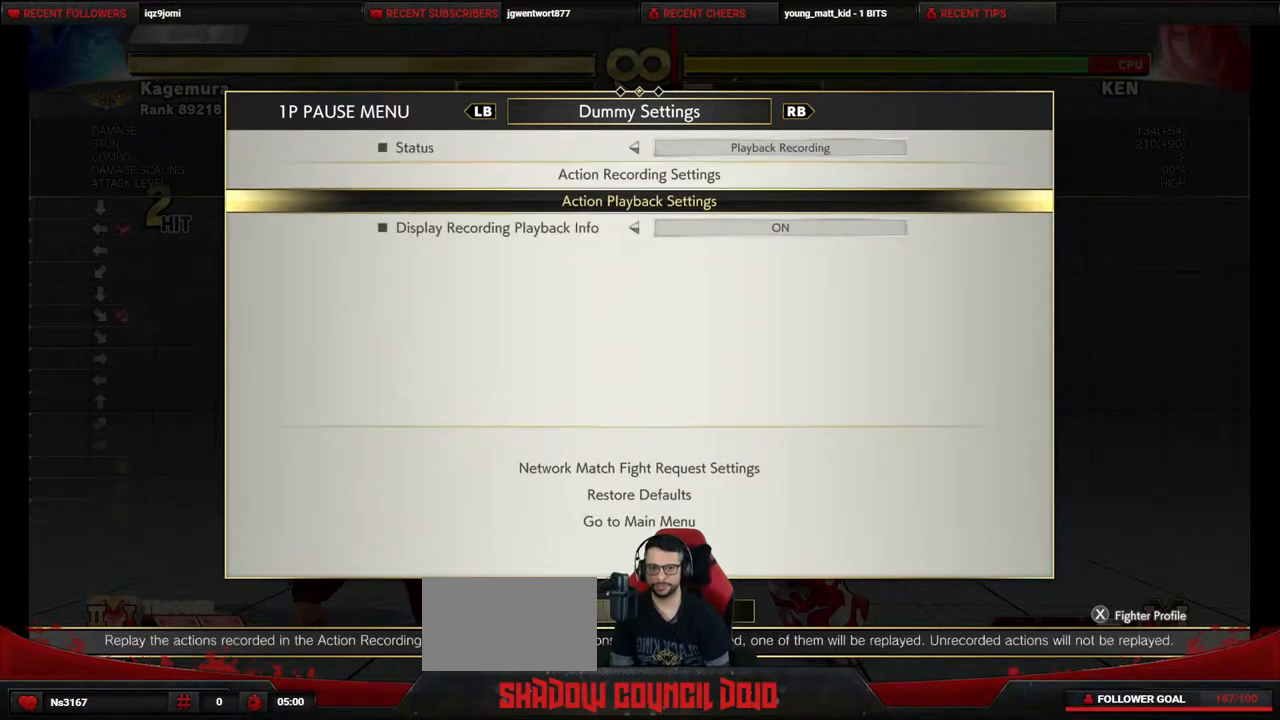
{"buttons": [], "events": [[67, "CROSS", "down"], [117, "CROSS", "up"]]}
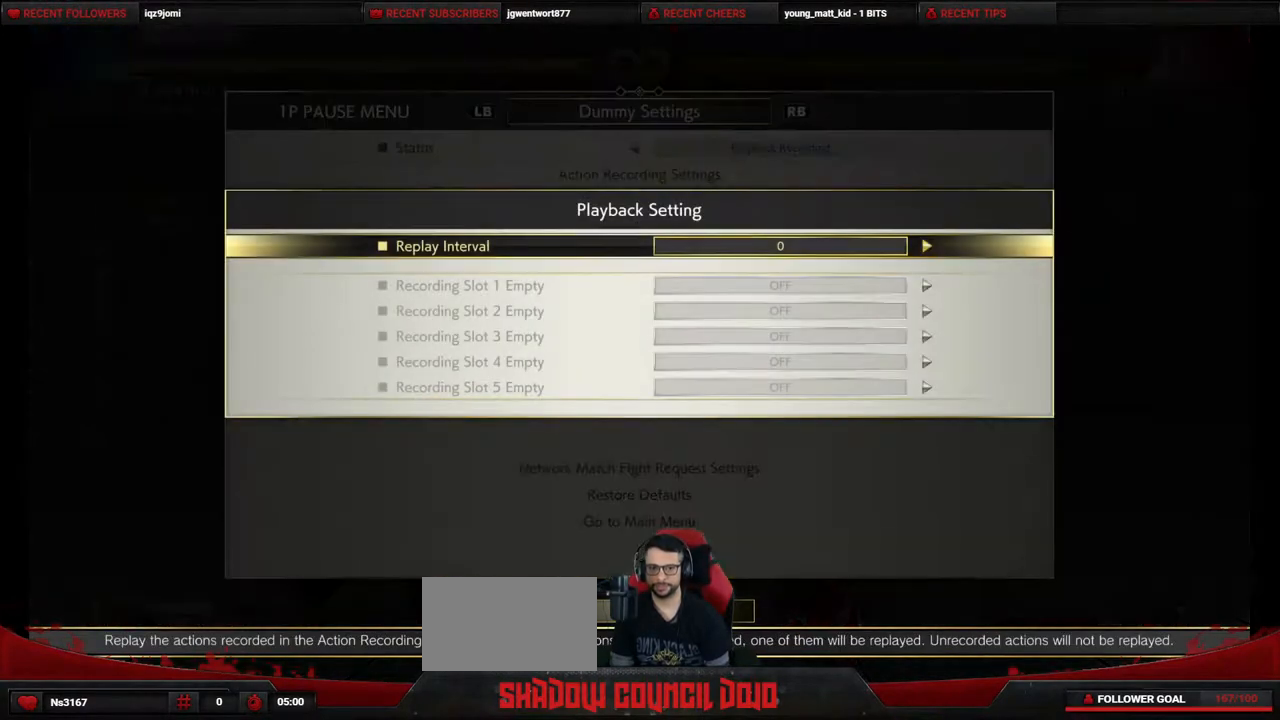
{"buttons": [], "events": [[333, "DPAD_DOWN", "down"], [417, "DPAD_DOWN", "up"]]}
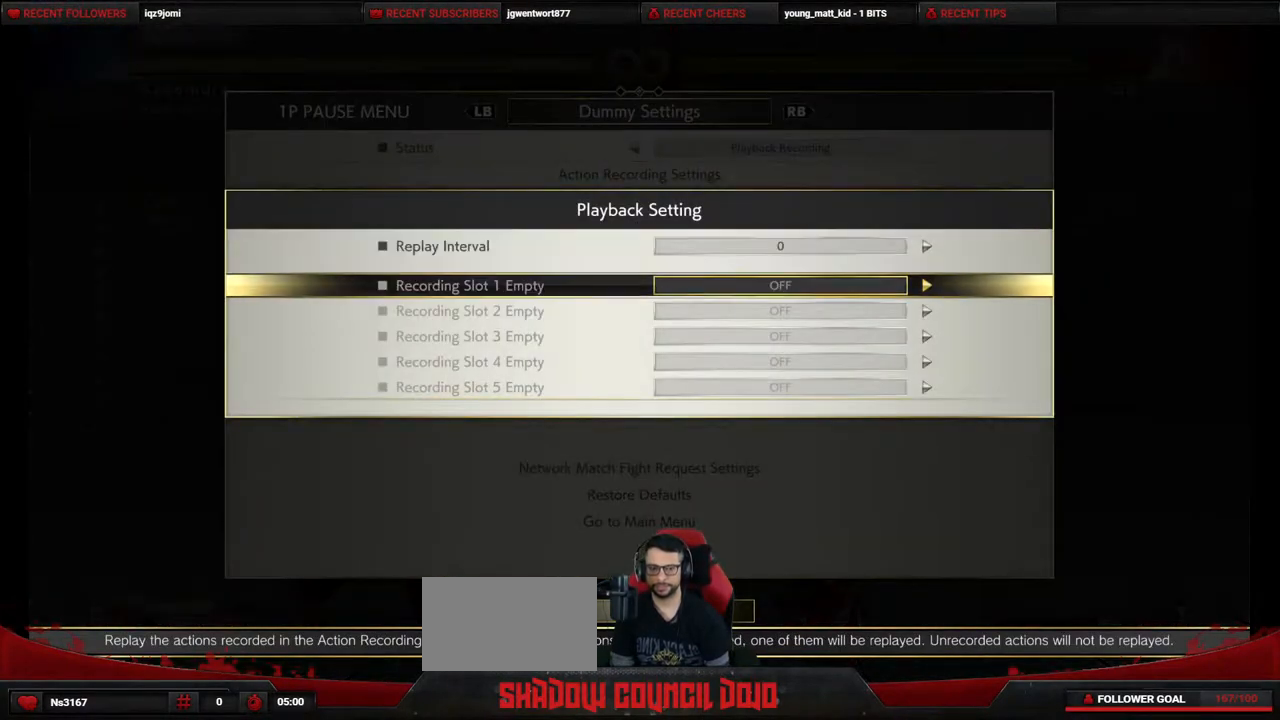
{"buttons": [], "events": [[150, "DPAD_UP", "down"], [250, "DPAD_UP", "up"], [383, "CIRCLE", "down"], [433, "CIRCLE", "up"]]}
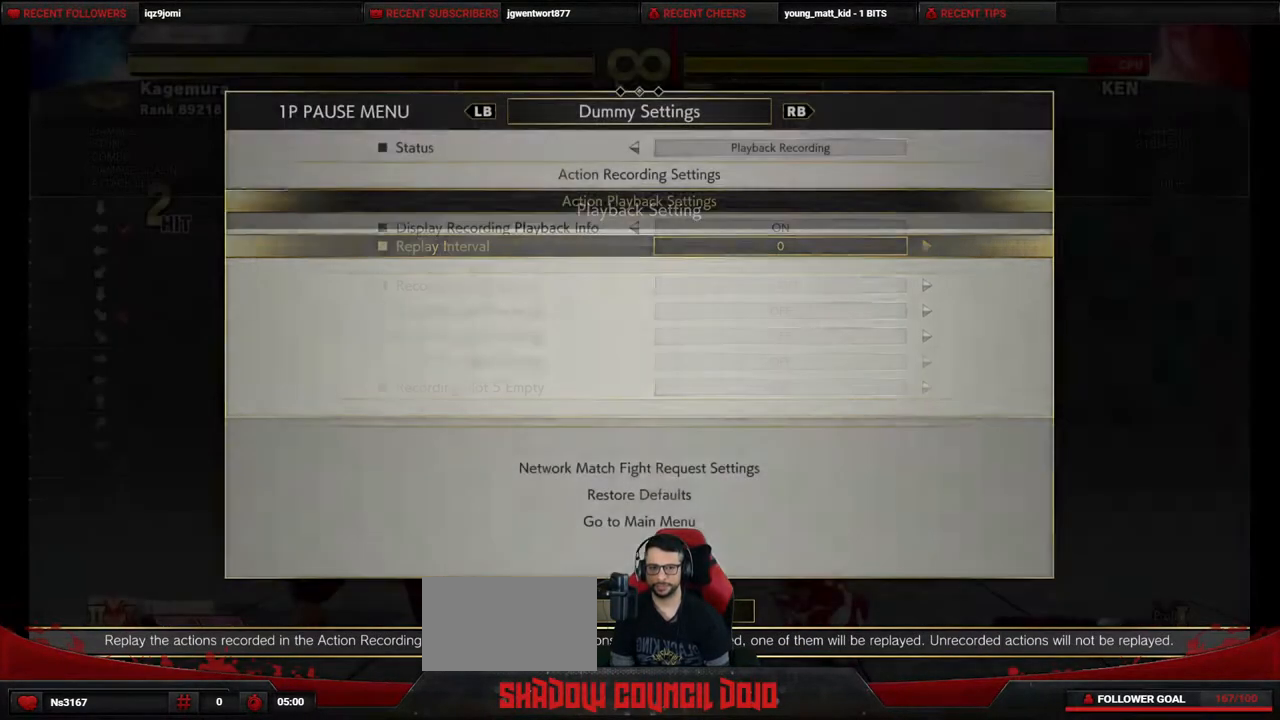
{"buttons": [], "events": []}
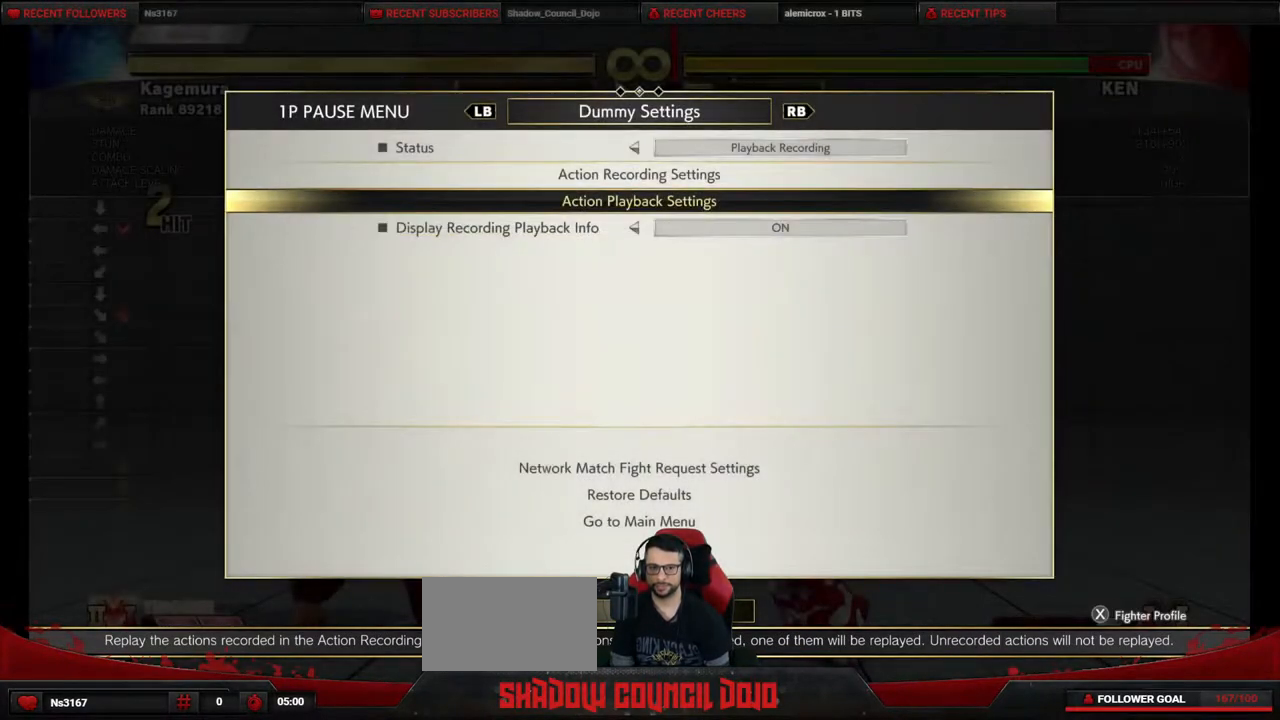
{"buttons": [], "events": [[33, "DPAD_UP", "down"], [133, "DPAD_UP", "up"], [233, "CROSS", "down"], [267, "CROSS", "up"]]}
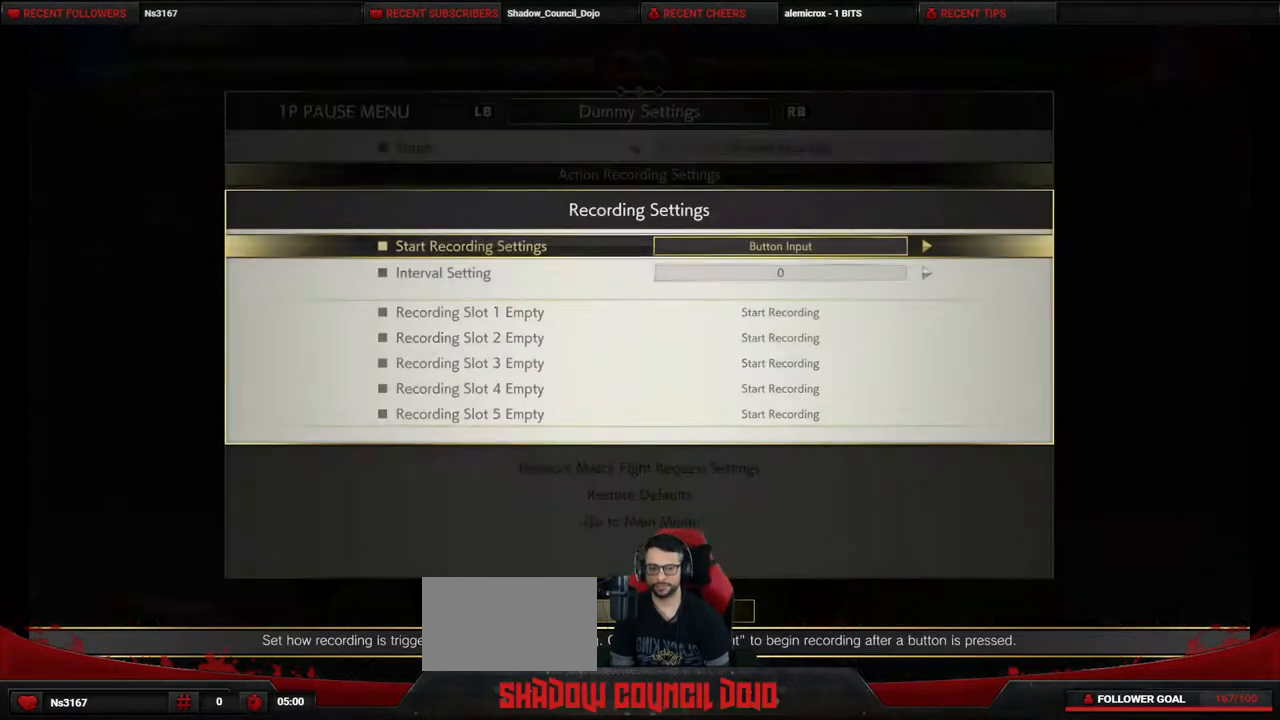
{"buttons": [], "events": [[250, "DPAD_DOWN", "down"], [317, "DPAD_DOWN", "up"]]}
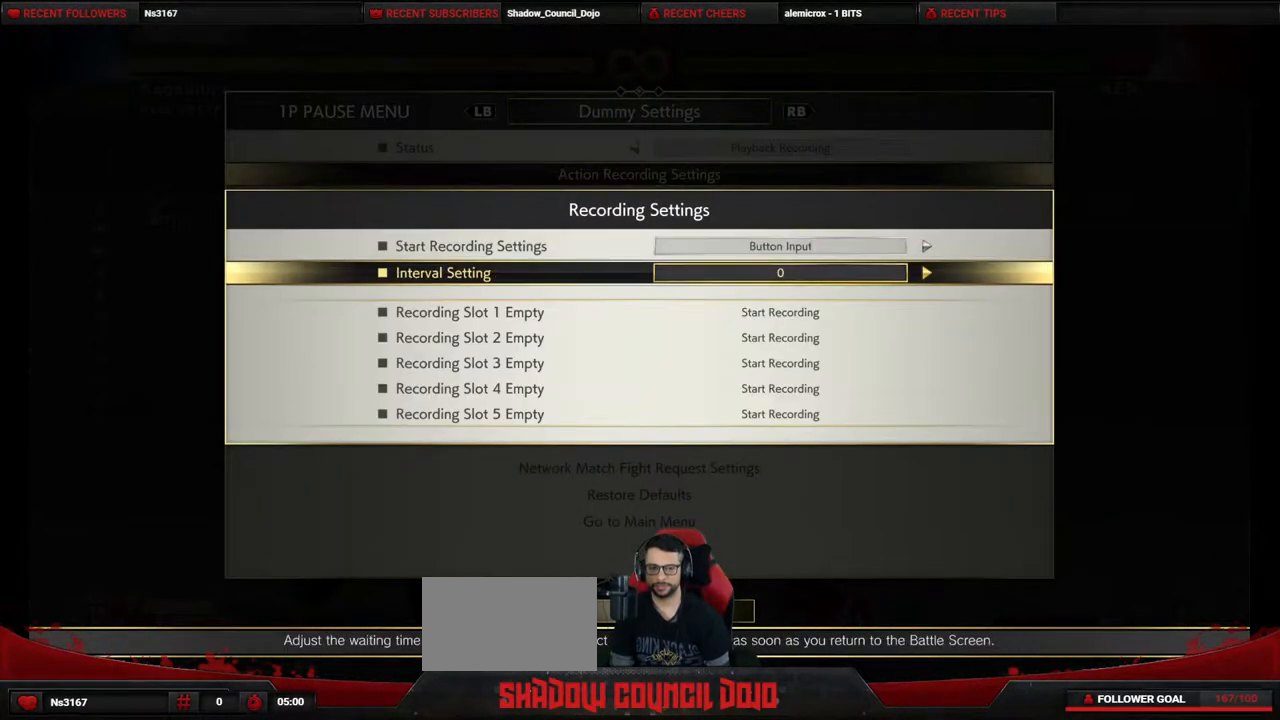
{"buttons": [], "events": [[233, "DPAD_DOWN", "down"], [300, "DPAD_DOWN", "up"]]}
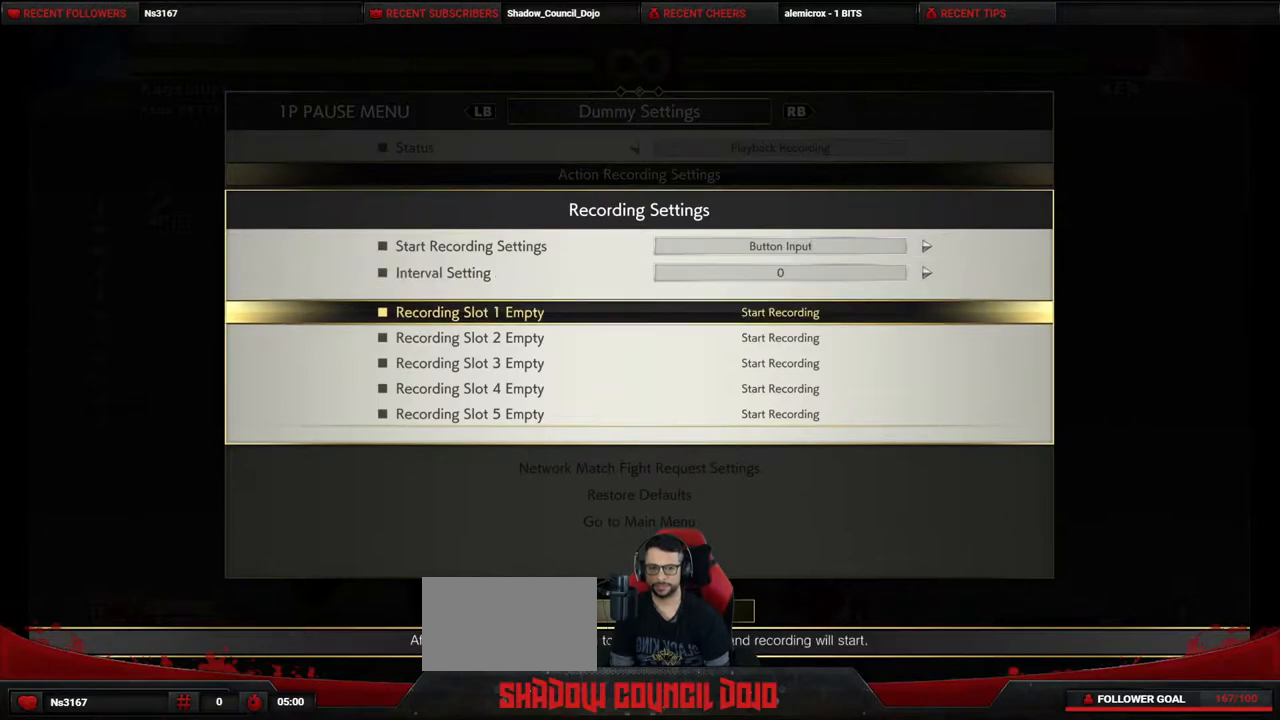
{"buttons": ["DPAD_DOWN", "DPAD_LEFT"], "events": [[50, "CROSS", "down"], [133, "CROSS", "up"], [150, "DPAD_DOWN", "down"], [150, "DPAD_LEFT", "down"]]}
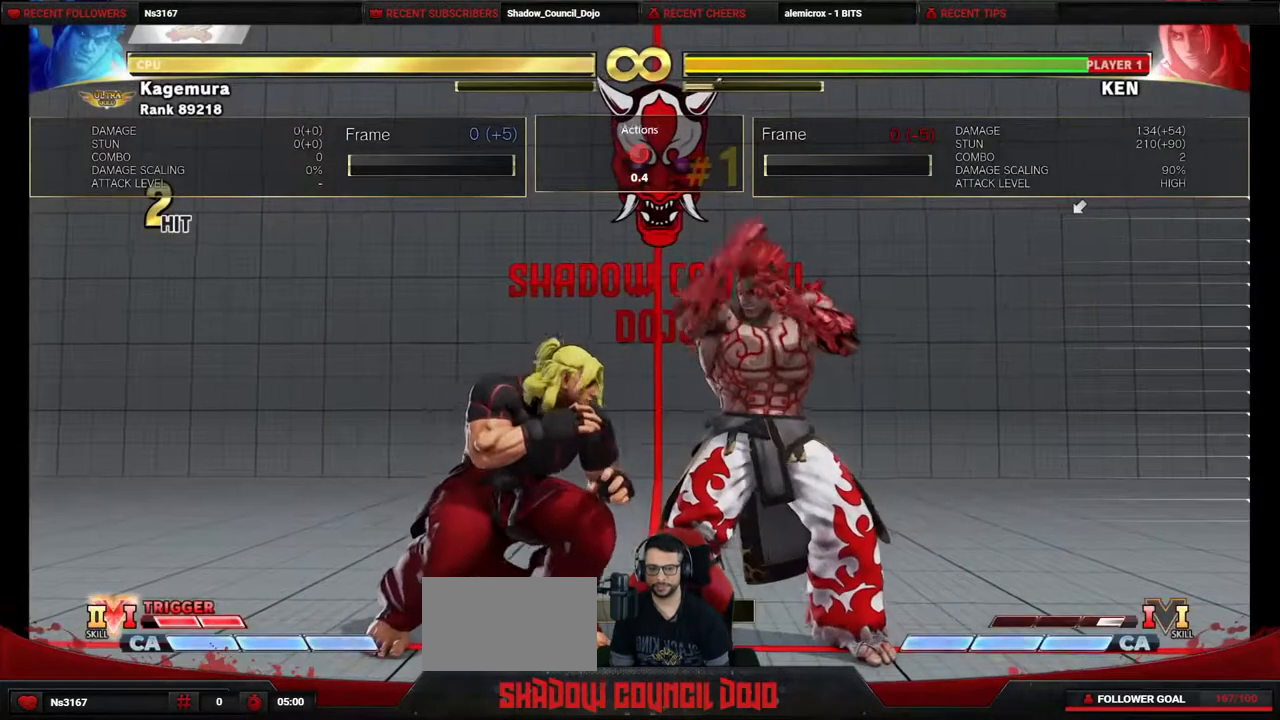
{"buttons": [], "events": [[367, "DPAD_DOWN", "up"], [367, "DPAD_LEFT", "up"], [400, "TRIANGLE", "down"], [483, "TRIANGLE", "up"]]}
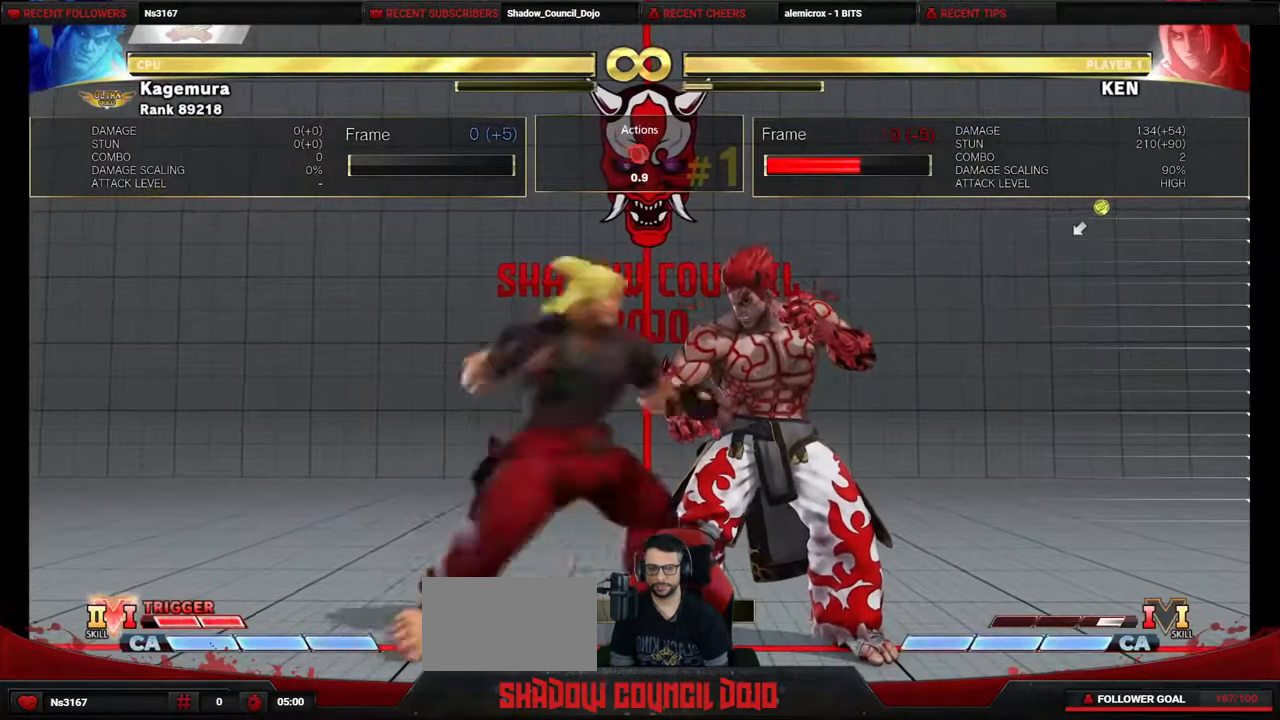
{"buttons": ["DPAD_DOWN", "DPAD_LEFT"], "events": [[17, "DPAD_DOWN", "down"], [17, "DPAD_LEFT", "down"]]}
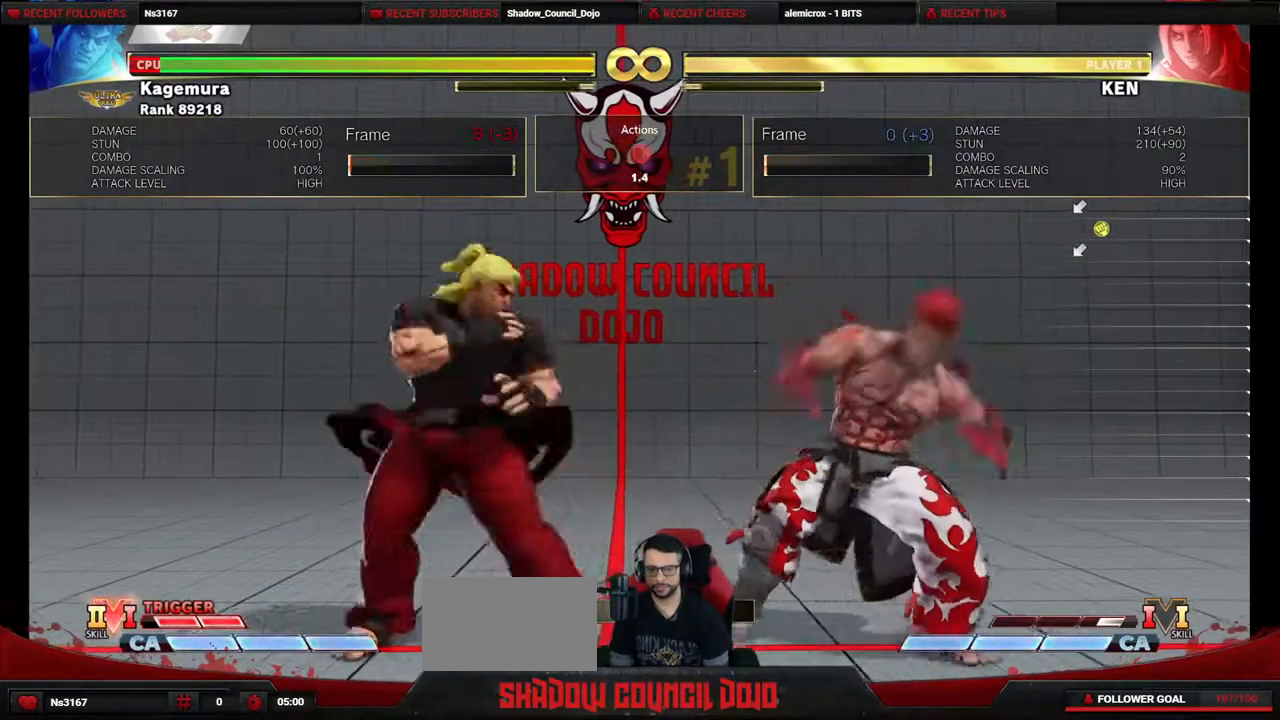
{"buttons": ["DPAD_DOWN", "DPAD_LEFT"], "events": []}
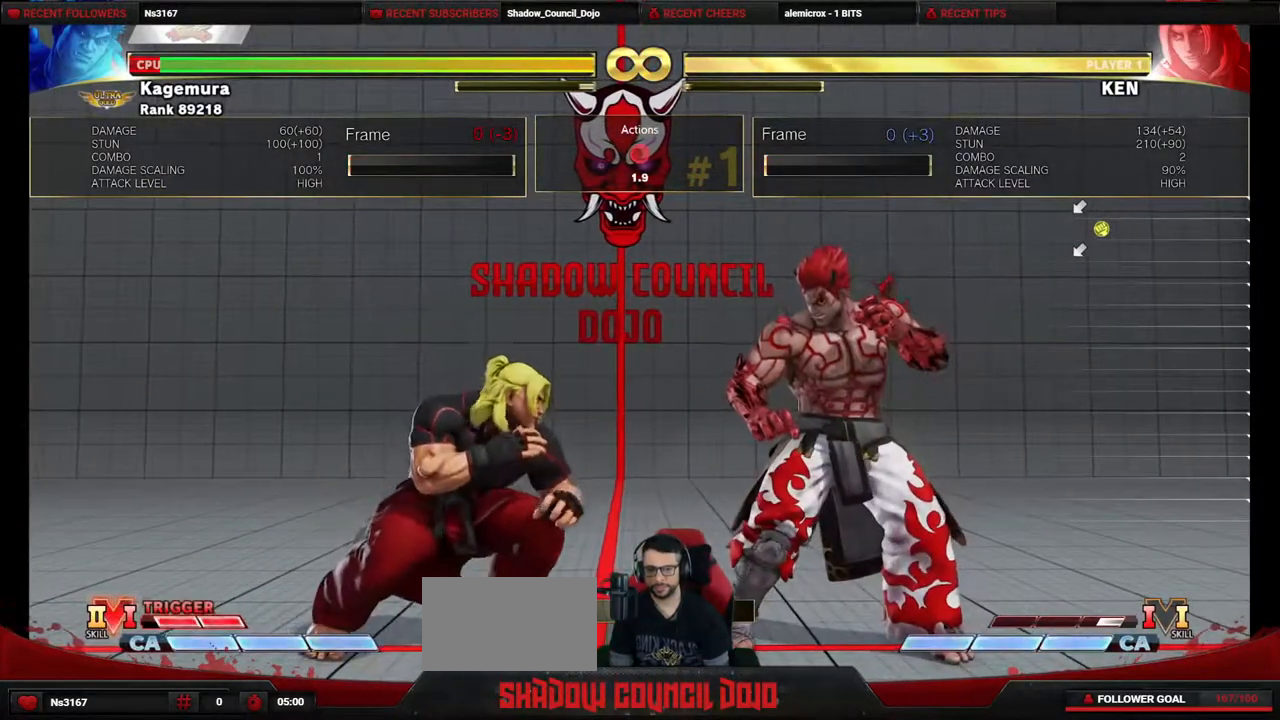
{"buttons": ["DPAD_DOWN", "DPAD_LEFT"], "events": [[367, "START", "down"], [433, "START", "up"]]}
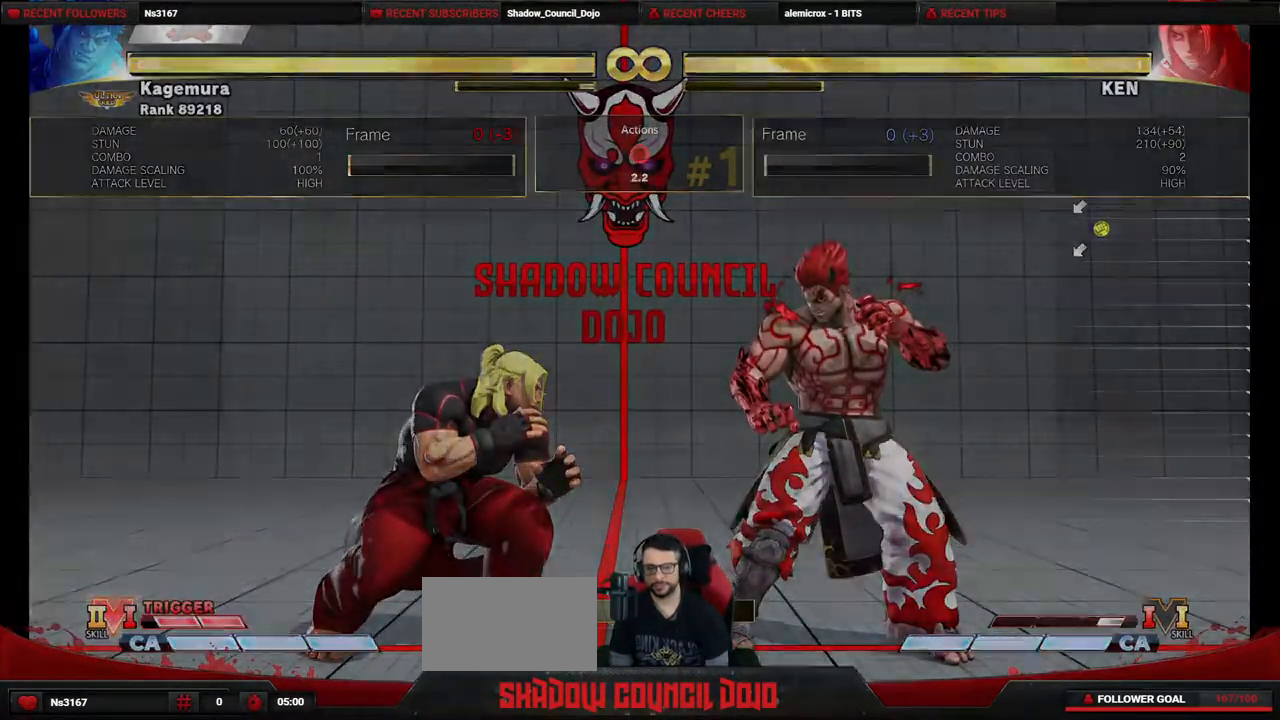
{"buttons": [], "events": [[250, "DPAD_DOWN", "up"], [250, "DPAD_LEFT", "up"]]}
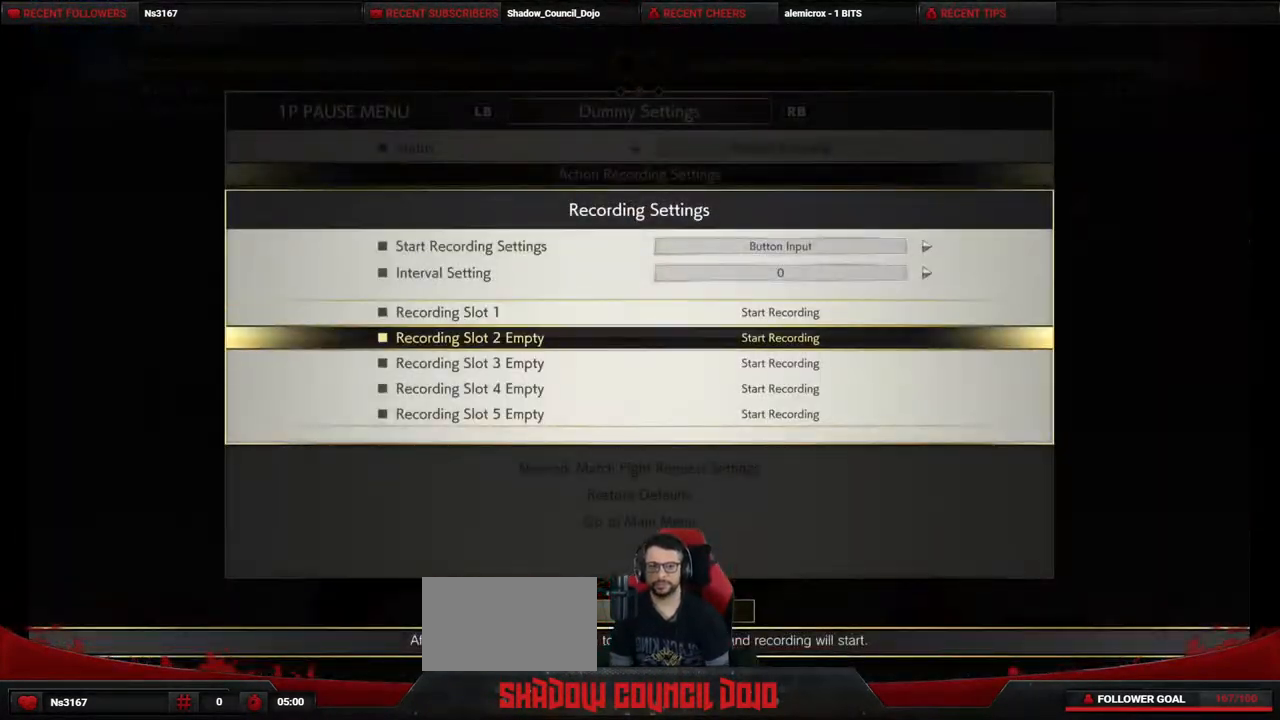
{"buttons": [], "events": [[100, "CIRCLE", "down"], [133, "CIRCLE", "up"]]}
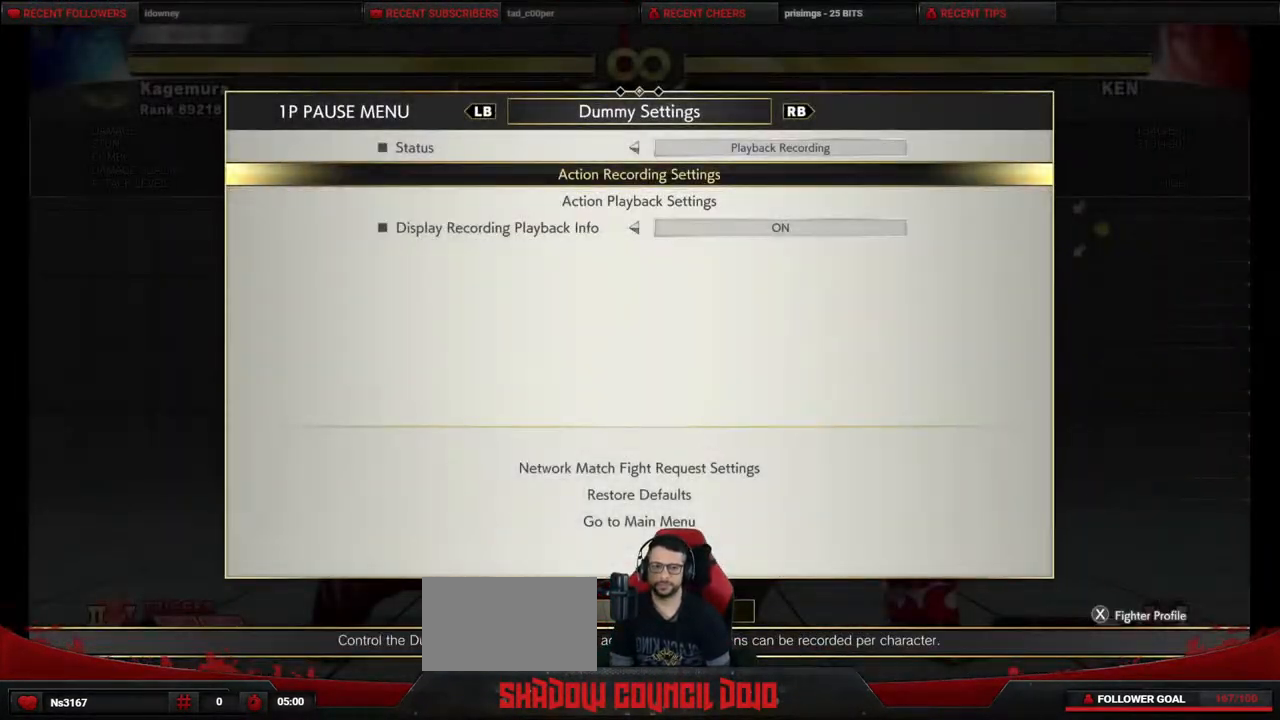
{"buttons": [], "events": [[150, "DPAD_DOWN", "down"], [217, "DPAD_DOWN", "up"], [333, "CROSS", "down"], [383, "CROSS", "up"]]}
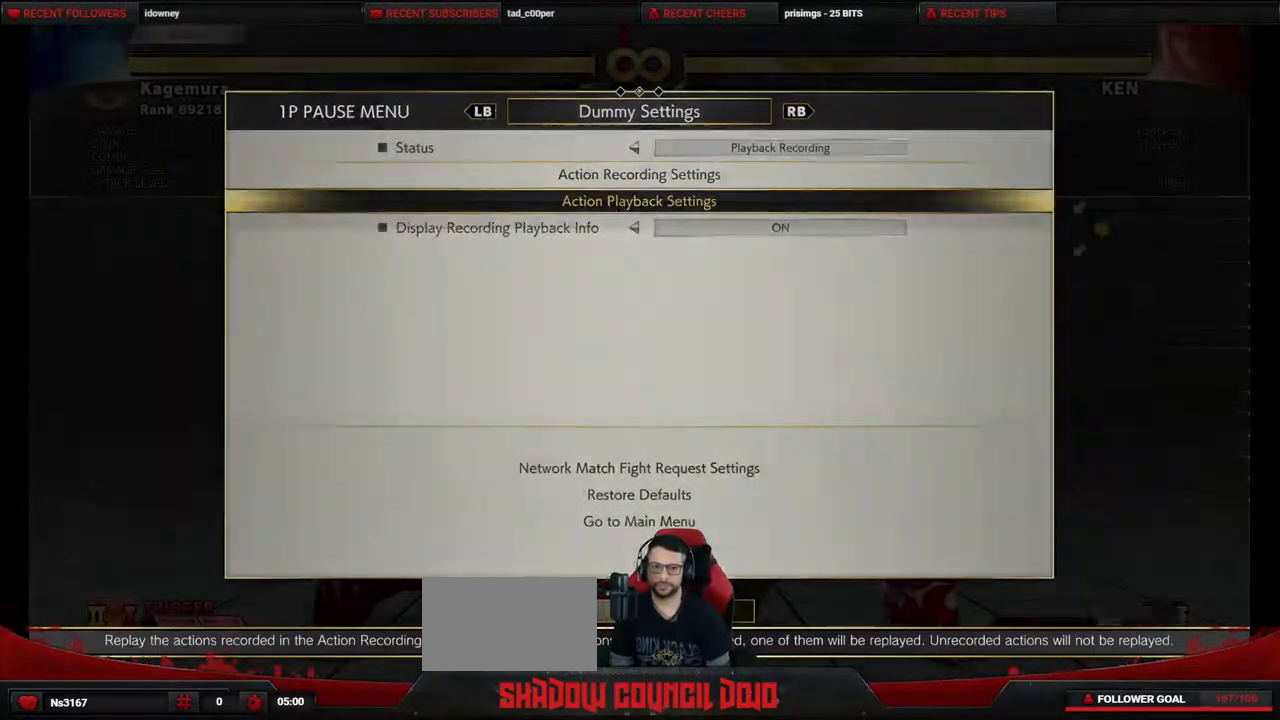
{"buttons": [], "events": []}
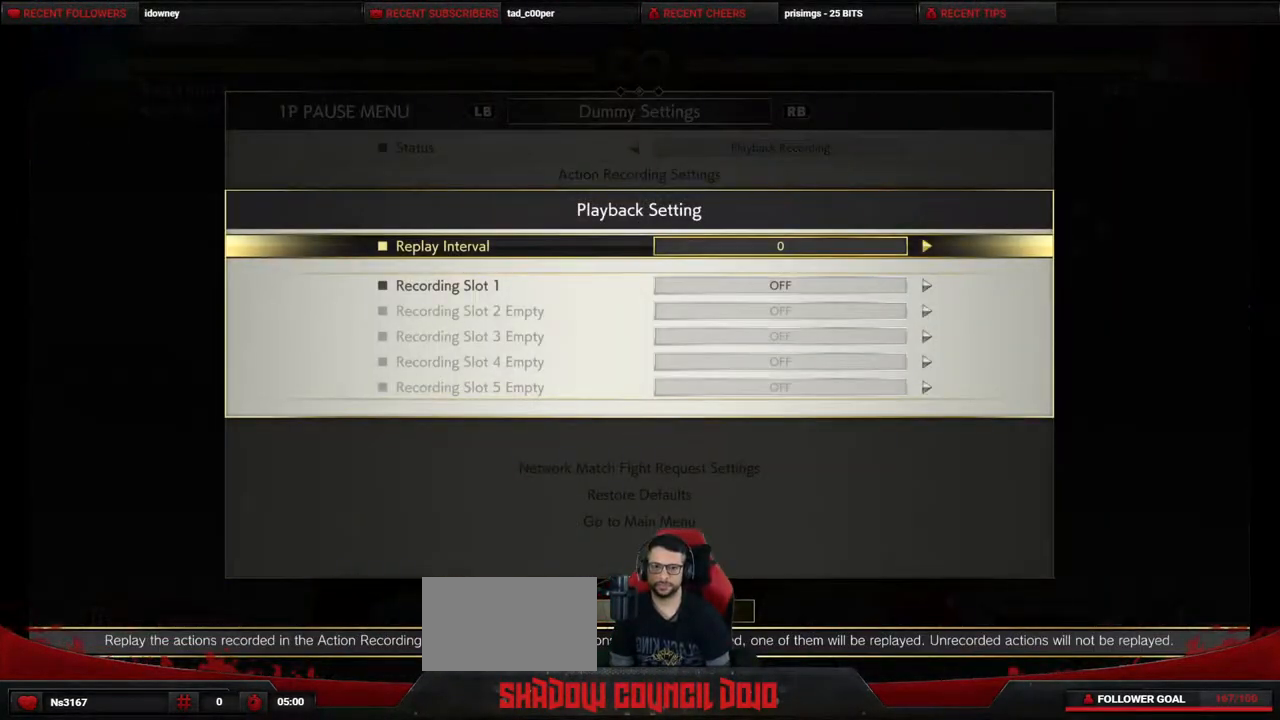
{"buttons": [], "events": [[217, "DPAD_DOWN", "down"], [300, "DPAD_DOWN", "up"], [400, "DPAD_RIGHT", "down"], [483, "DPAD_RIGHT", "up"]]}
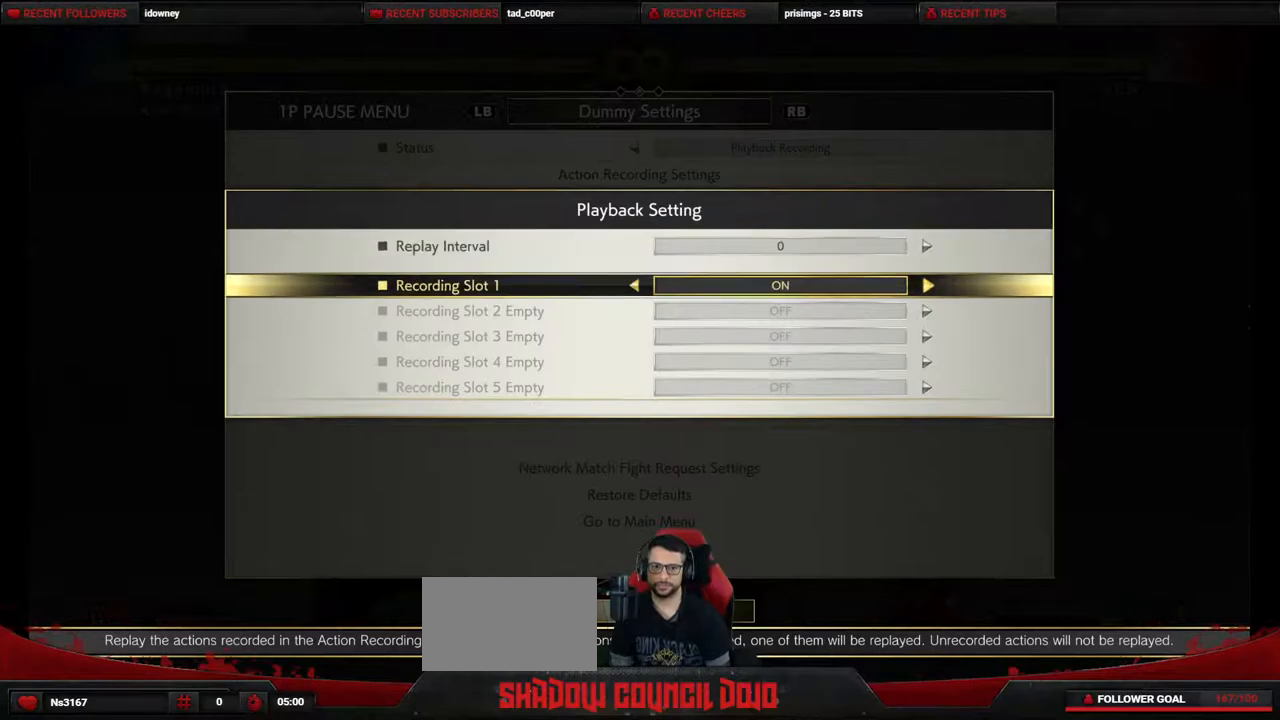
{"buttons": [], "events": [[100, "CIRCLE", "down"], [150, "CIRCLE", "up"]]}